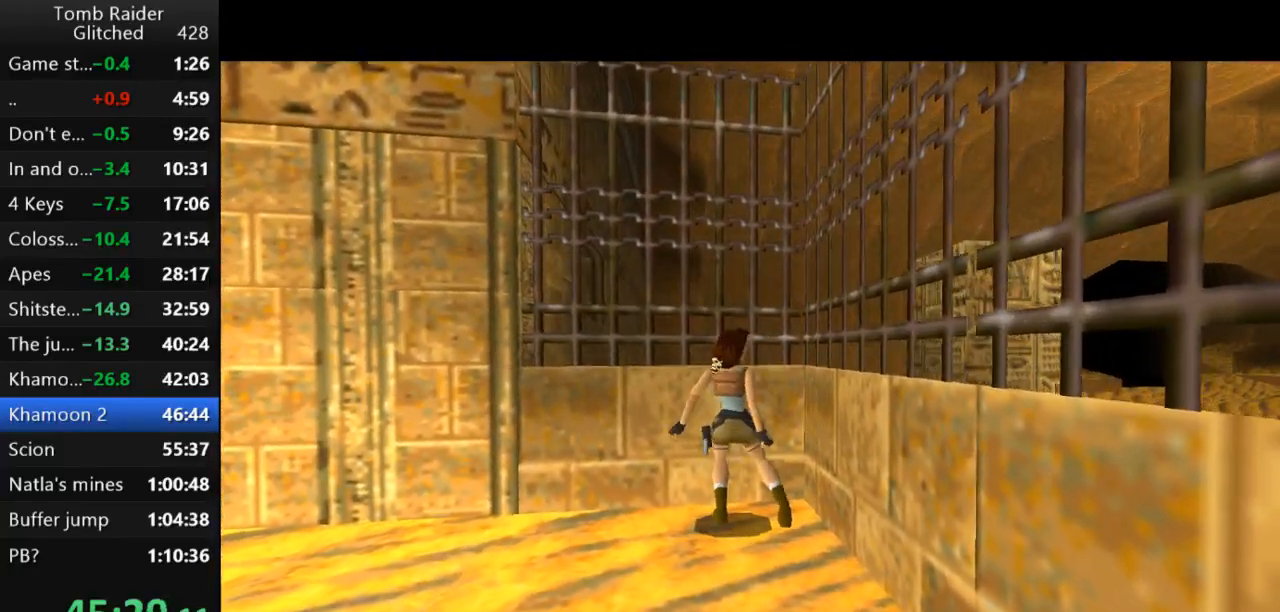
Gameplay with keyboard; each line is a JSON object with the keys held at the frame after it. "events" lists presses ("down") and releases ("up") of "action", "action2", "down", "guns", "inv", "jump", "left", "look", "lstep", "right", "roll", "roll2", "rstep", "up" and "walk" between this image and that frame as [ms after this image, input, new state], when the widget could be followed in between. No other keys are recorded. Mouse input is not recorded. Key names are as the overlay labels them; some are game actions (e.g. jump) rather than physical keys.
{"keys": ["up"], "events": [[133, "right", "down"], [300, "down", "up"], [300, "right", "up"], [467, "up", "down"]]}
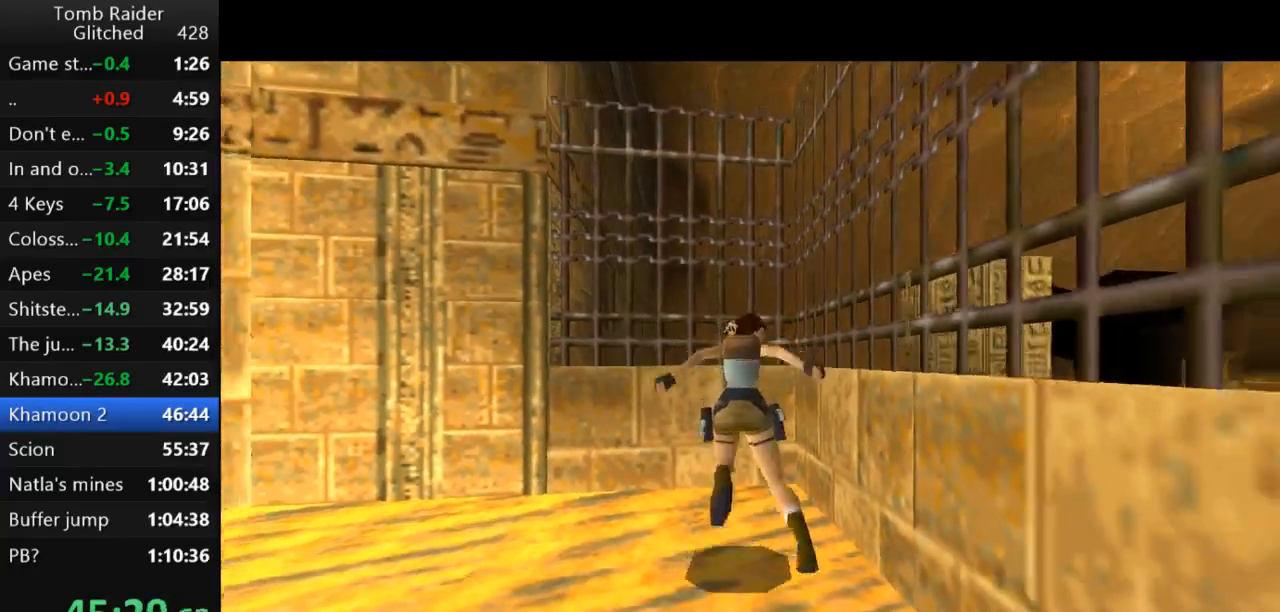
{"keys": ["up"], "events": [[167, "right", "down"], [400, "right", "up"]]}
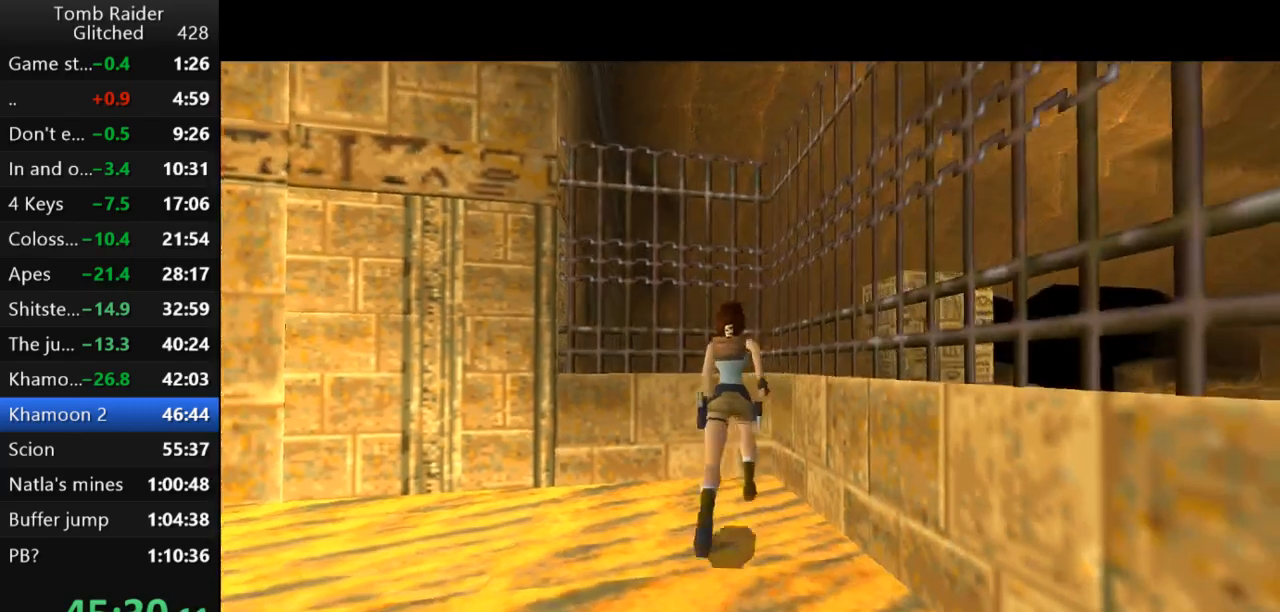
{"keys": ["action2", "up"], "events": [[367, "action2", "down"]]}
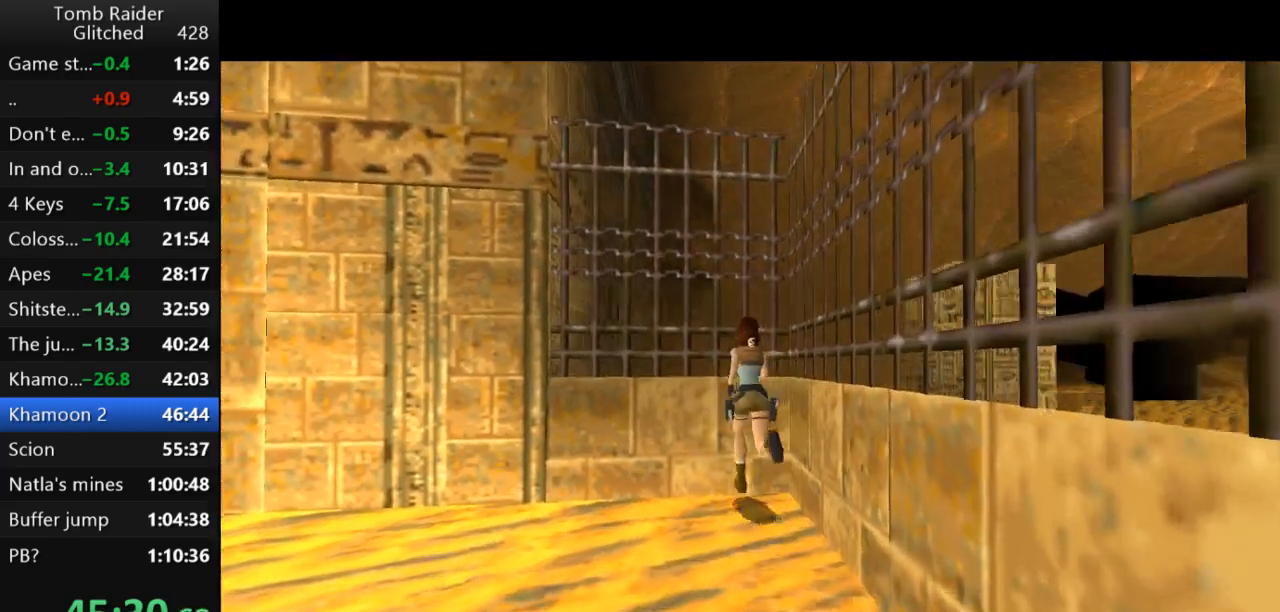
{"keys": ["action2", "right", "up"], "events": [[167, "right", "down"]]}
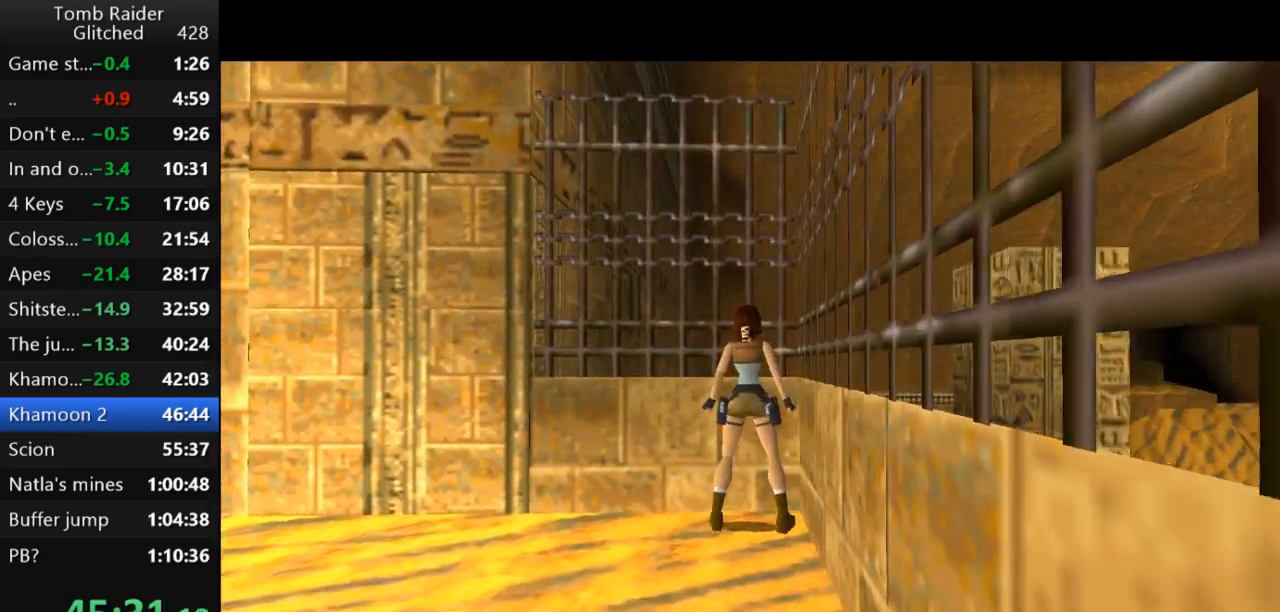
{"keys": ["action2", "up"], "events": [[67, "right", "up"], [133, "left", "down"], [433, "left", "up"]]}
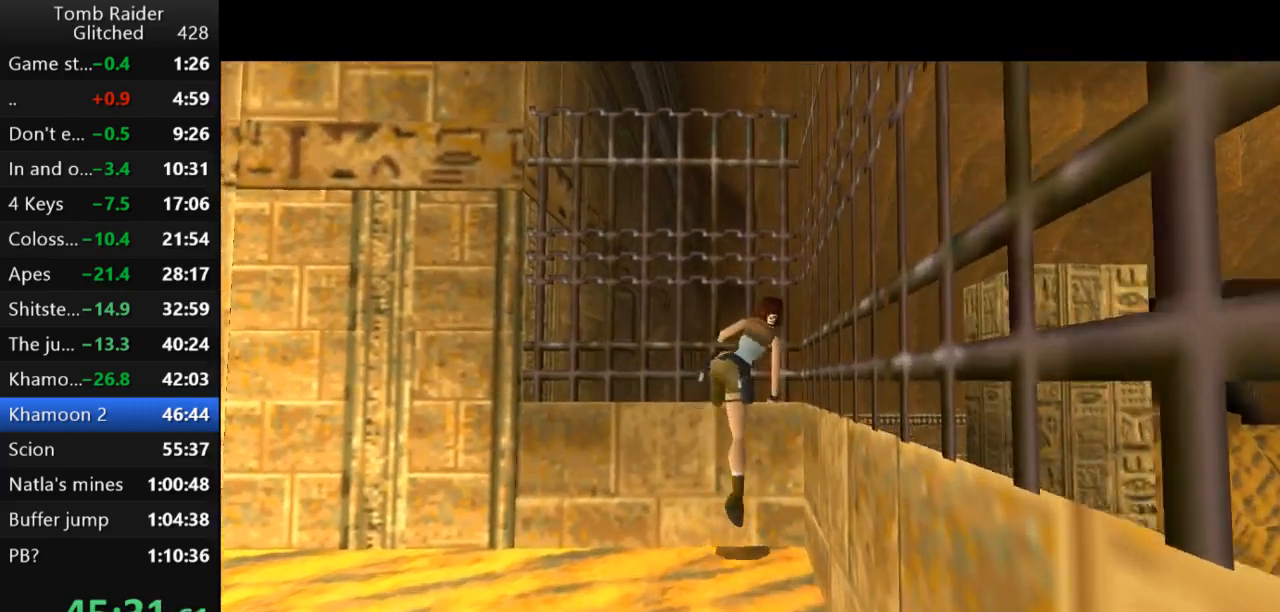
{"keys": ["up"], "events": [[200, "action2", "up"]]}
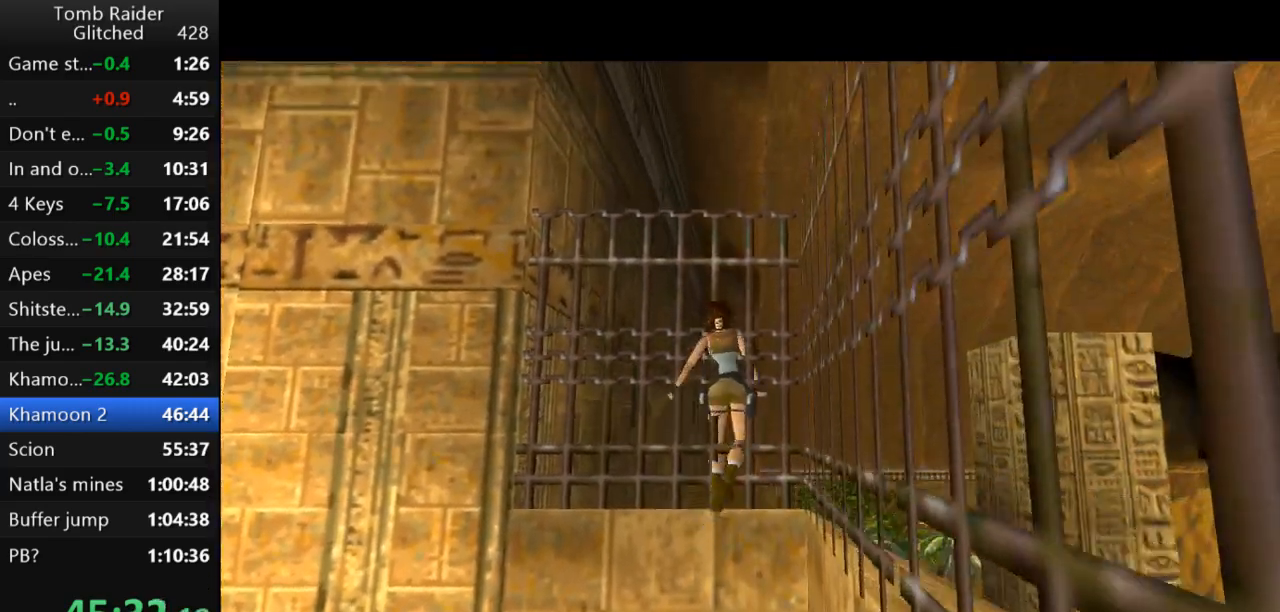
{"keys": ["up"], "events": []}
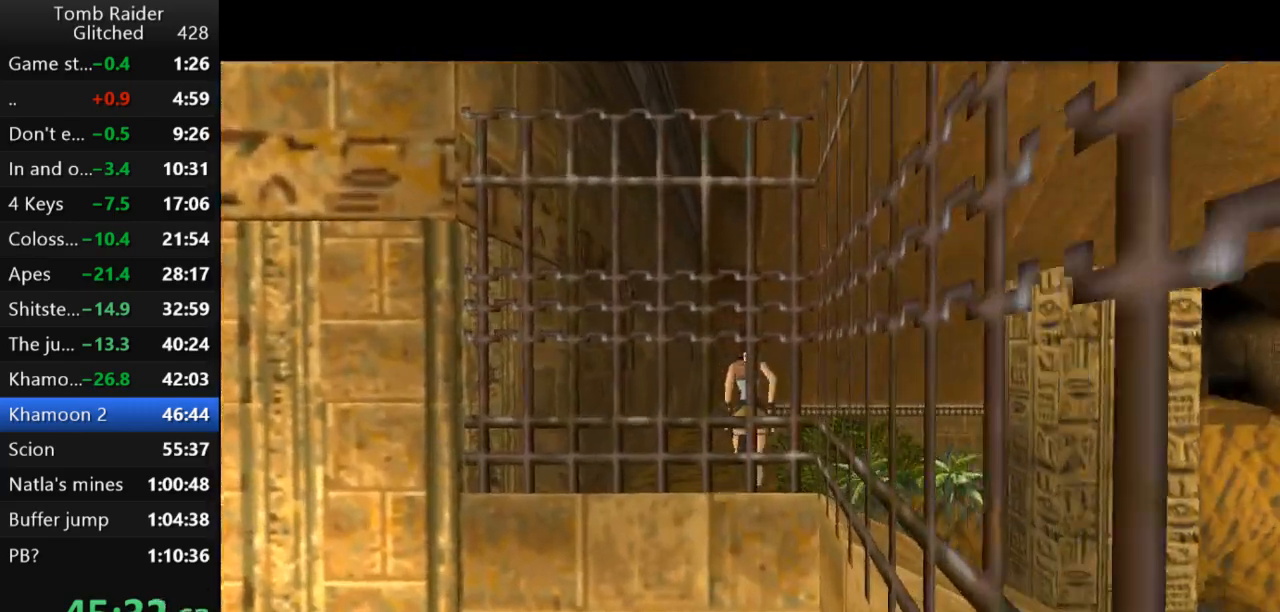
{"keys": ["right"], "events": [[67, "up", "up"], [233, "right", "down"]]}
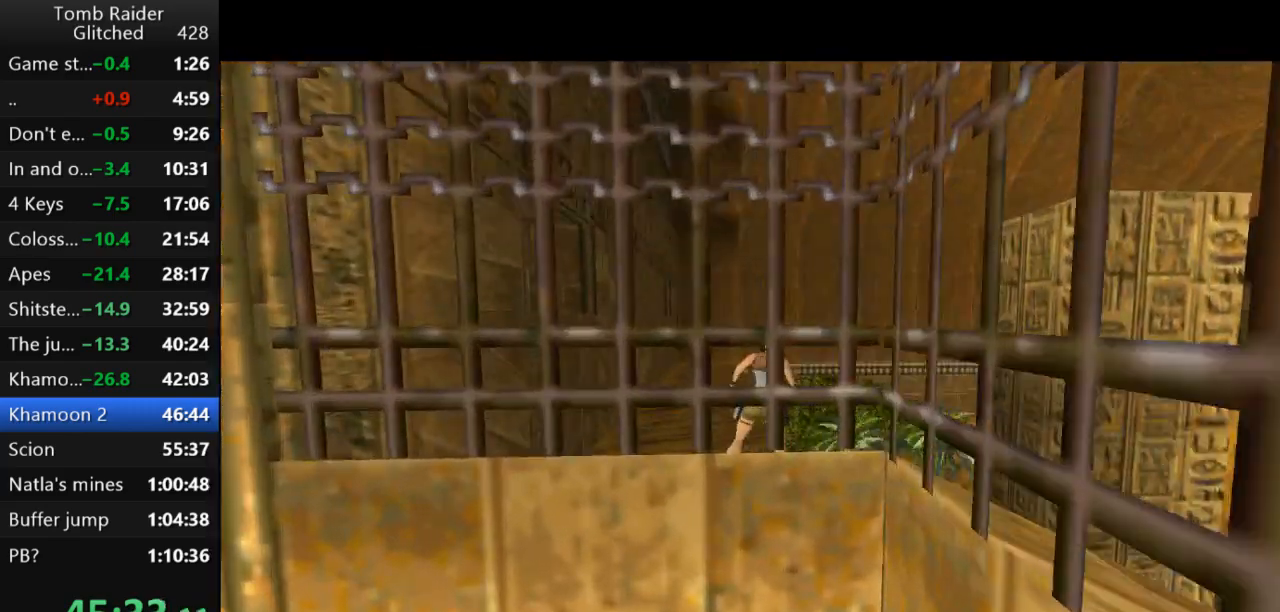
{"keys": ["jump", "up"], "events": [[367, "right", "up"], [433, "jump", "down"], [500, "up", "down"]]}
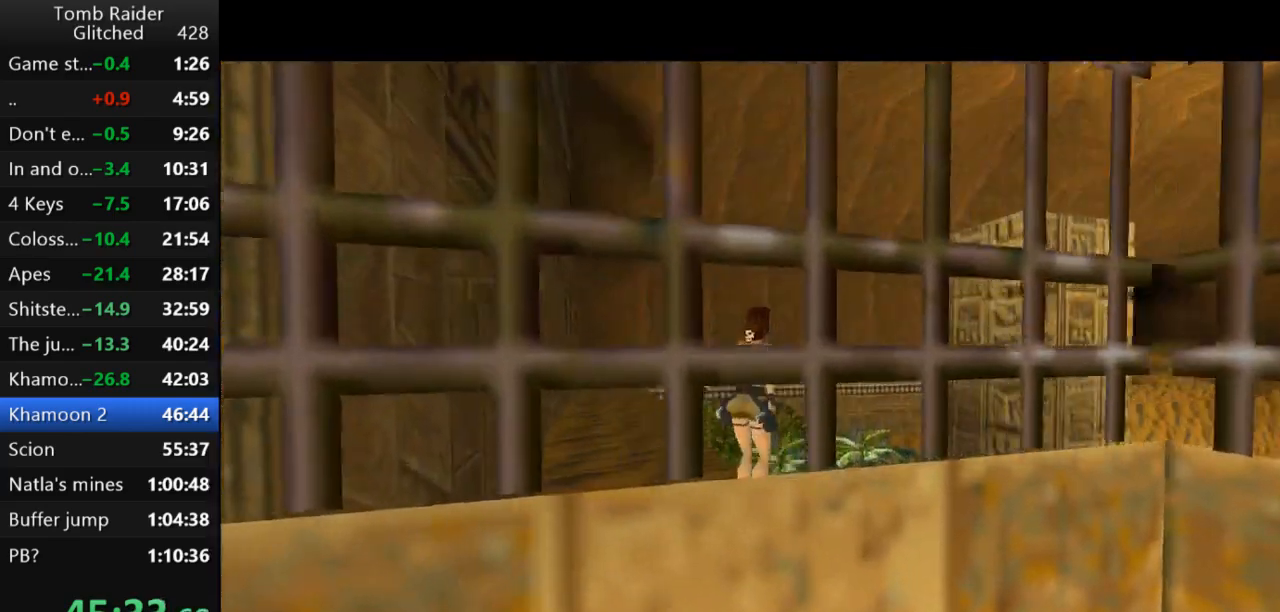
{"keys": ["right", "up"], "events": [[300, "right", "down"], [333, "jump", "up"]]}
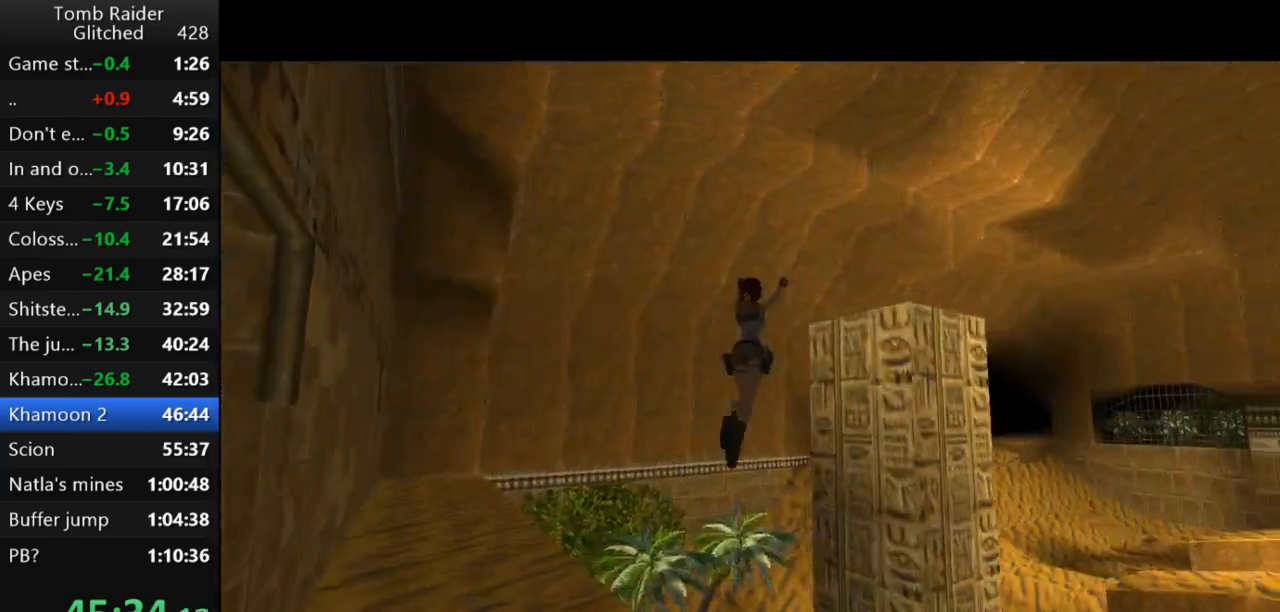
{"keys": ["up"], "events": [[233, "right", "up"]]}
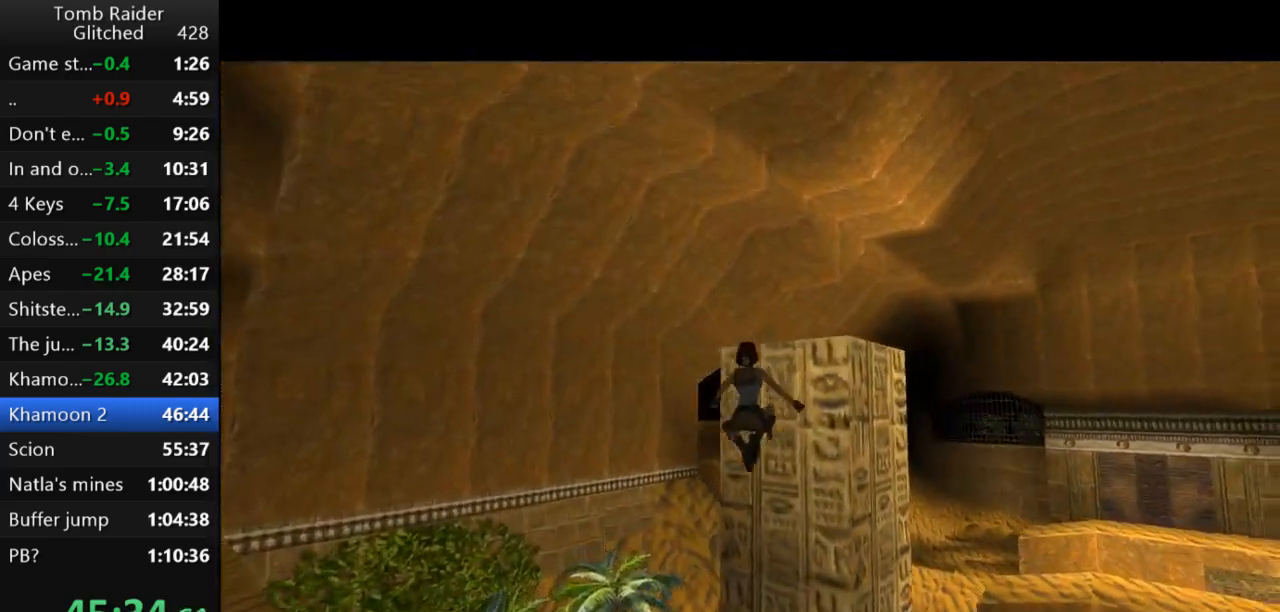
{"keys": ["up"], "events": [[167, "right", "down"], [433, "right", "up"]]}
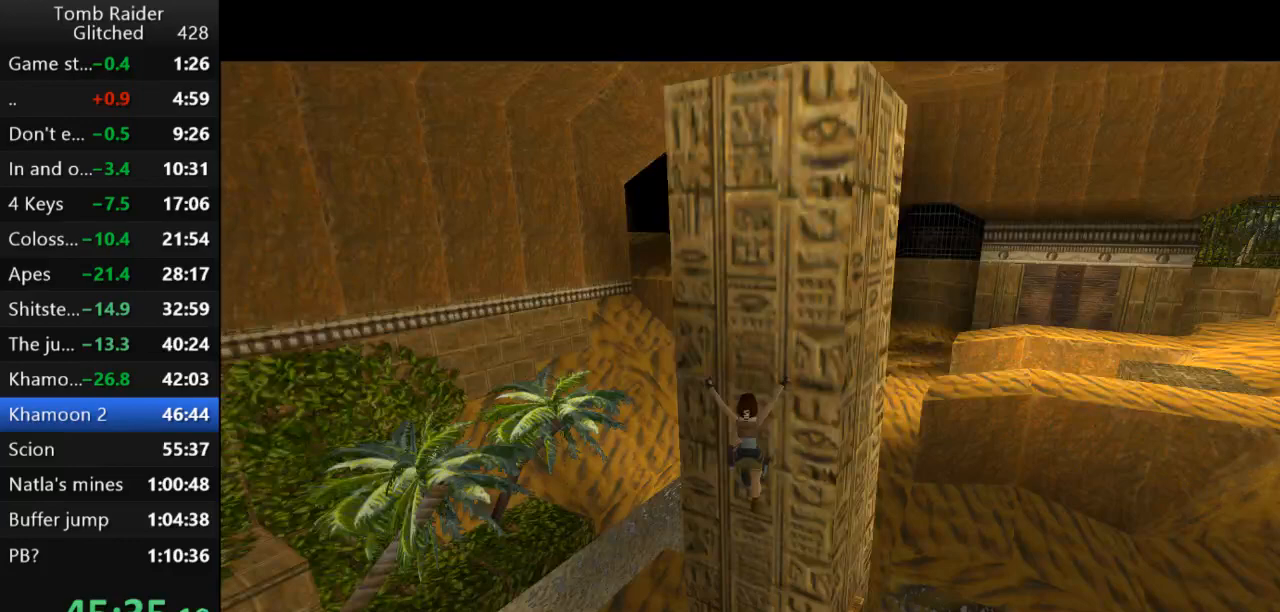
{"keys": ["action2", "right", "up"], "events": [[33, "action2", "down"], [367, "right", "down"]]}
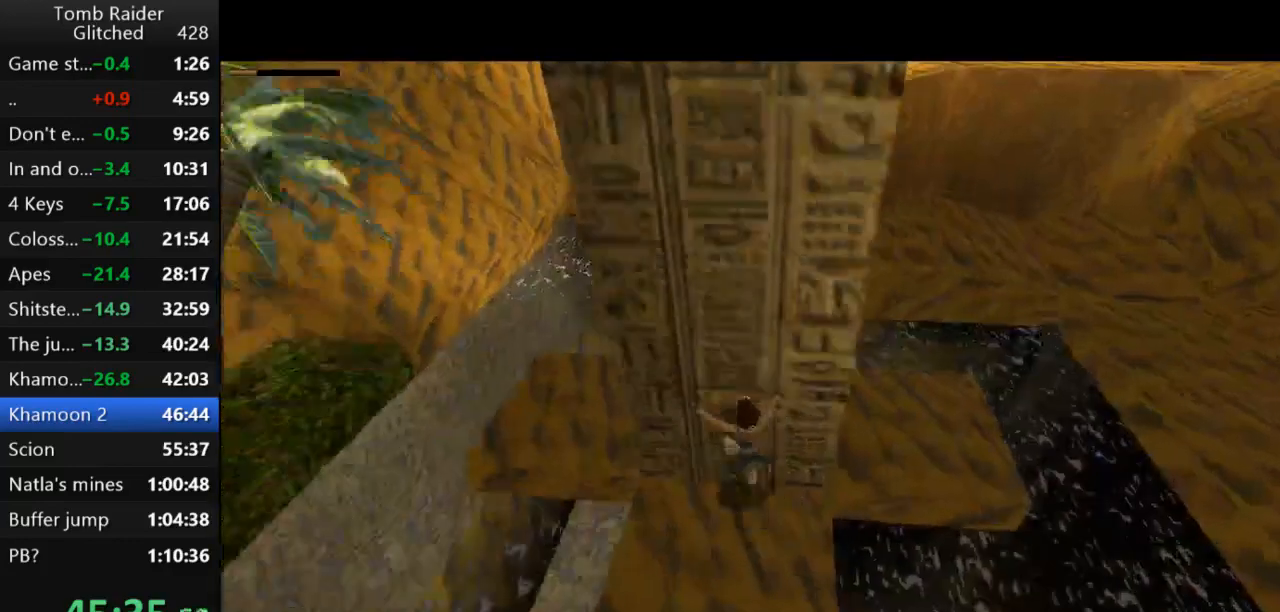
{"keys": ["action2"], "events": [[200, "action2", "up"], [200, "right", "up"], [233, "up", "up"], [500, "action2", "down"]]}
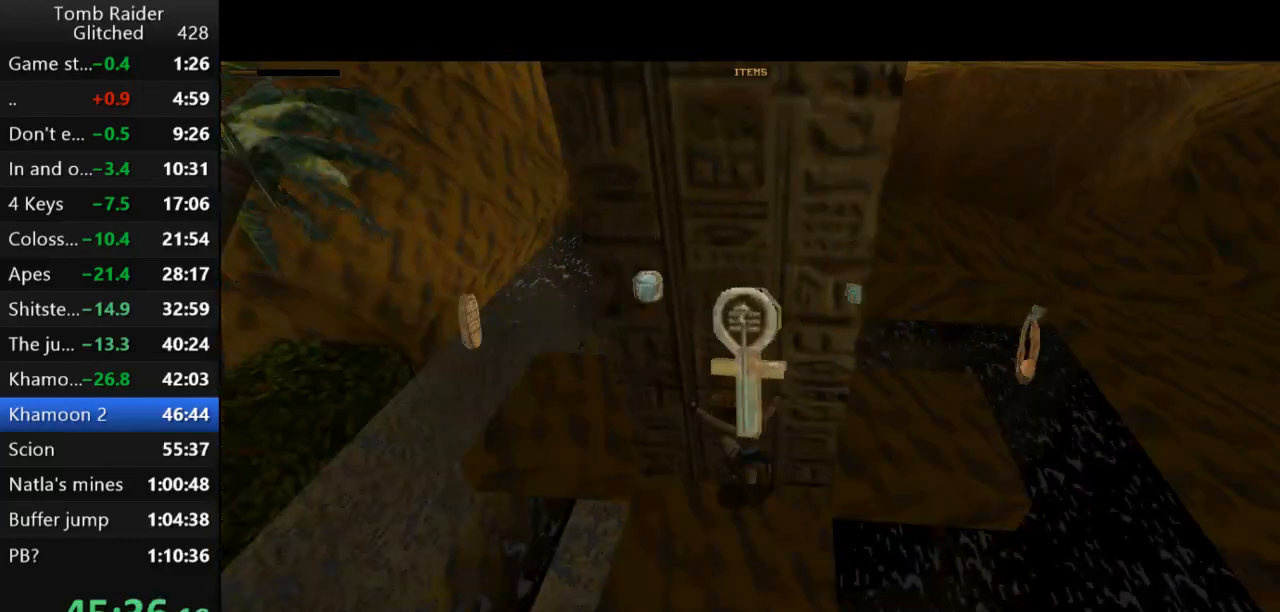
{"keys": ["action2"], "events": [[100, "action2", "up"], [200, "action2", "down"], [267, "action2", "up"], [367, "action2", "down"], [433, "action2", "up"], [500, "action2", "down"]]}
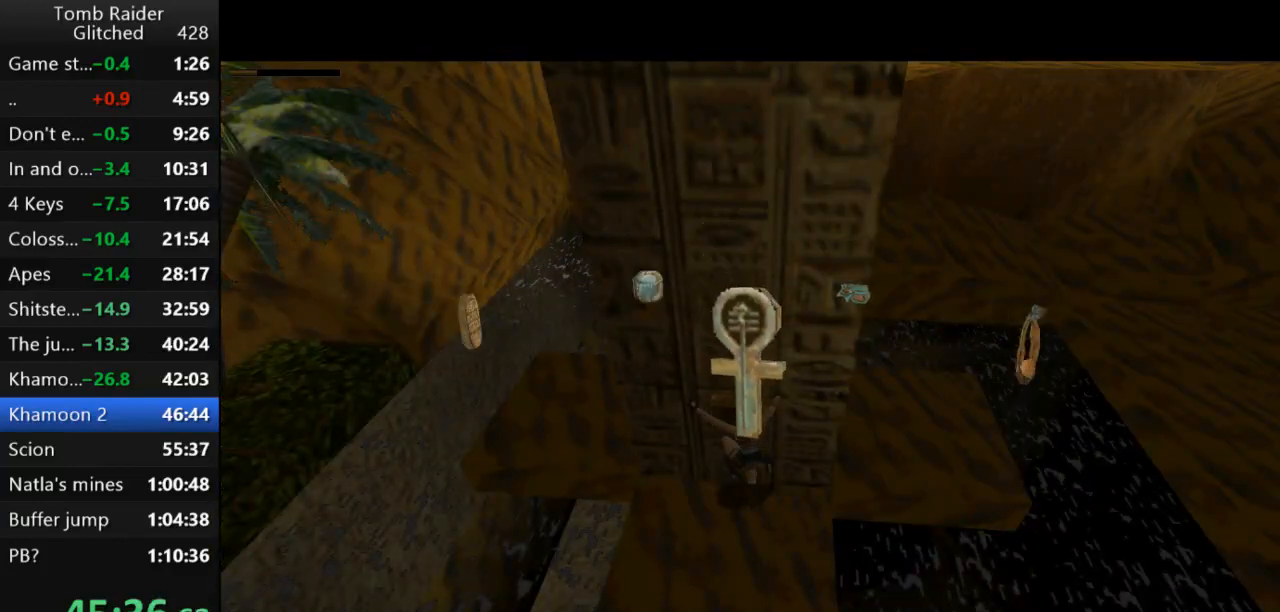
{"keys": [], "events": [[100, "action2", "up"]]}
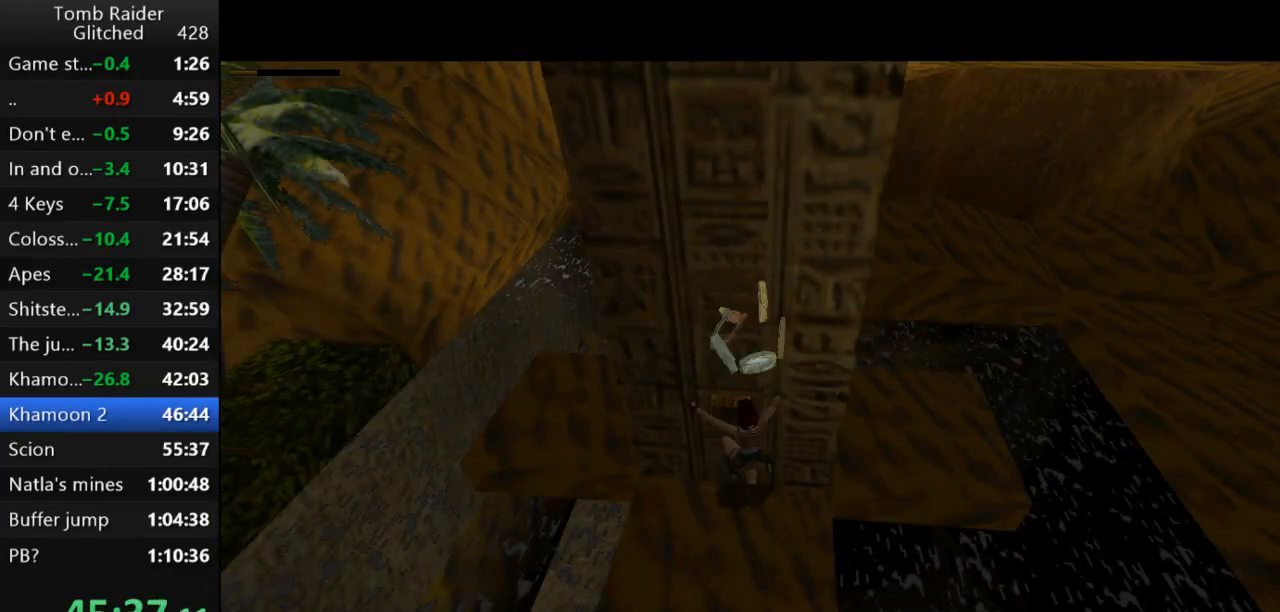
{"keys": [], "events": []}
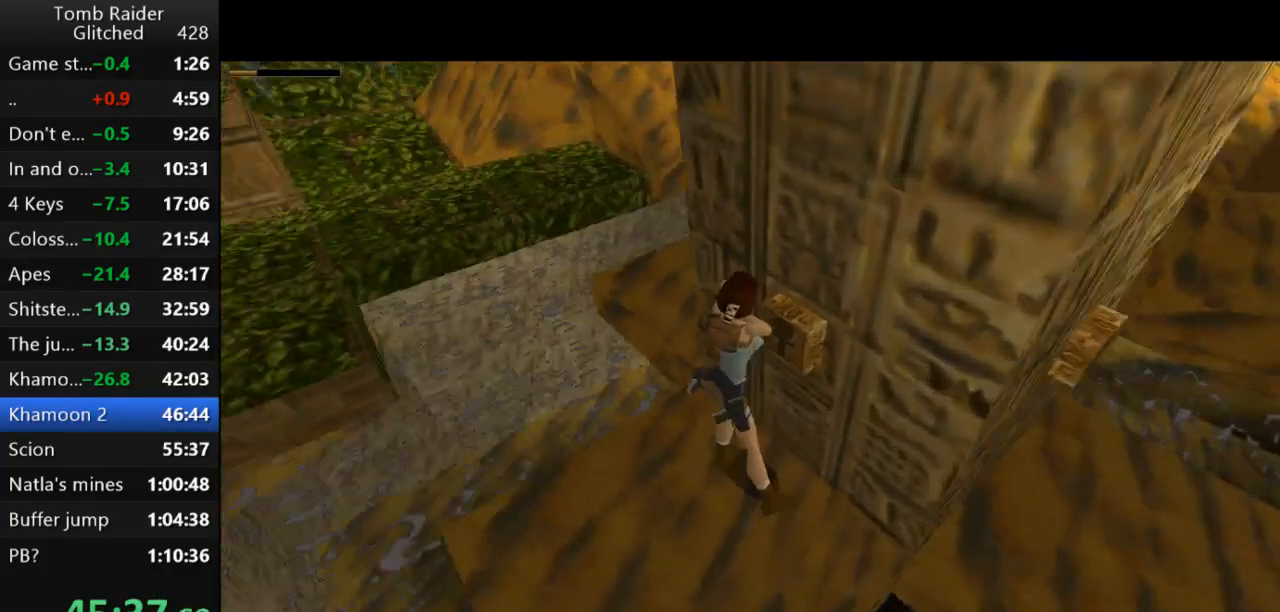
{"keys": [], "events": []}
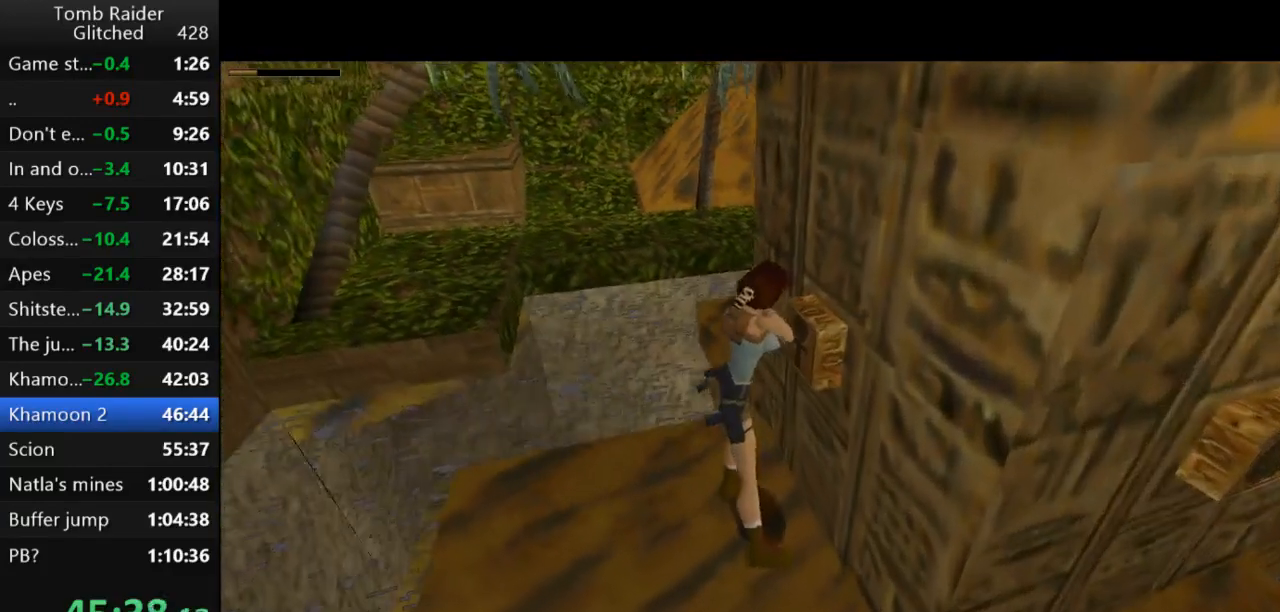
{"keys": [], "events": []}
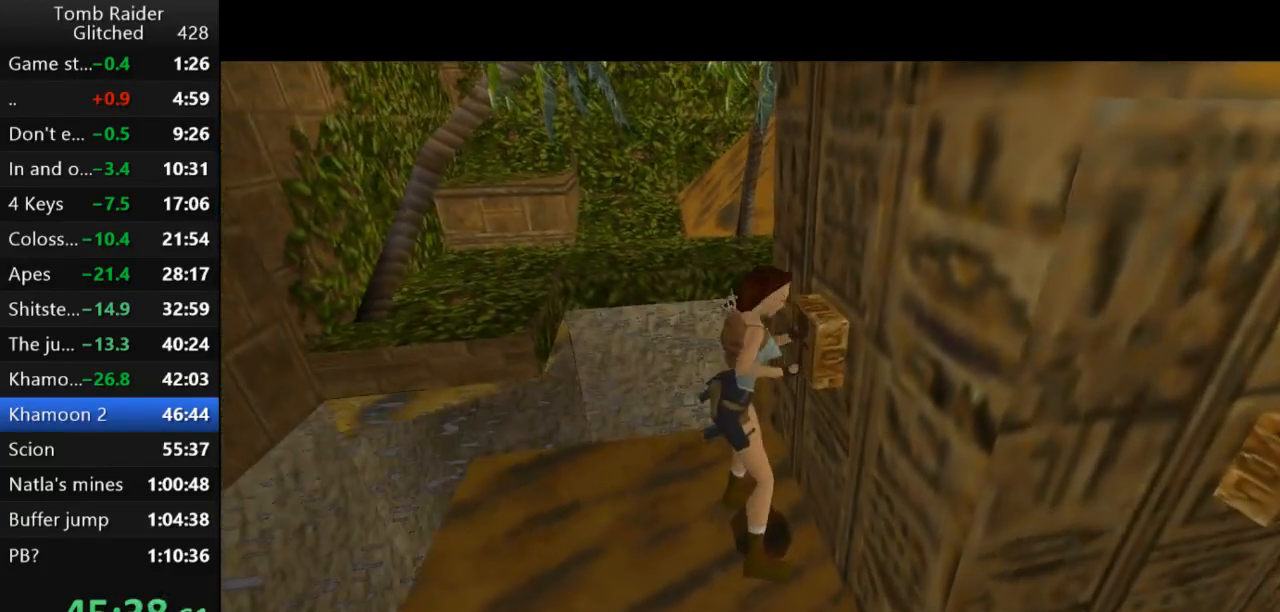
{"keys": [], "events": []}
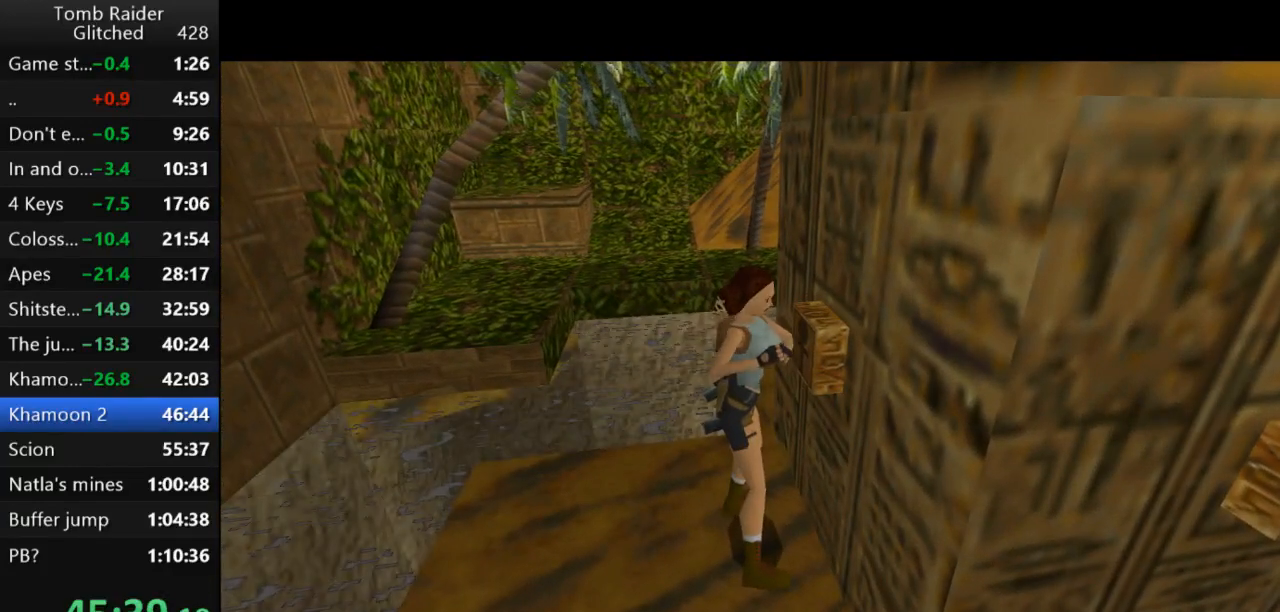
{"keys": [], "events": []}
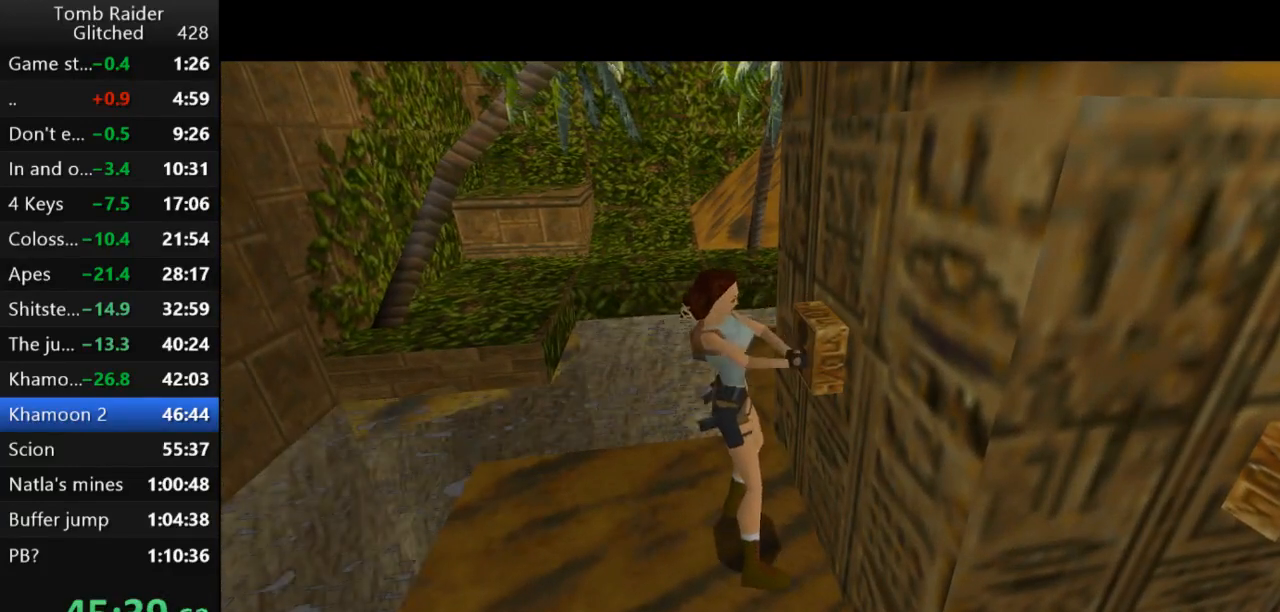
{"keys": [], "events": []}
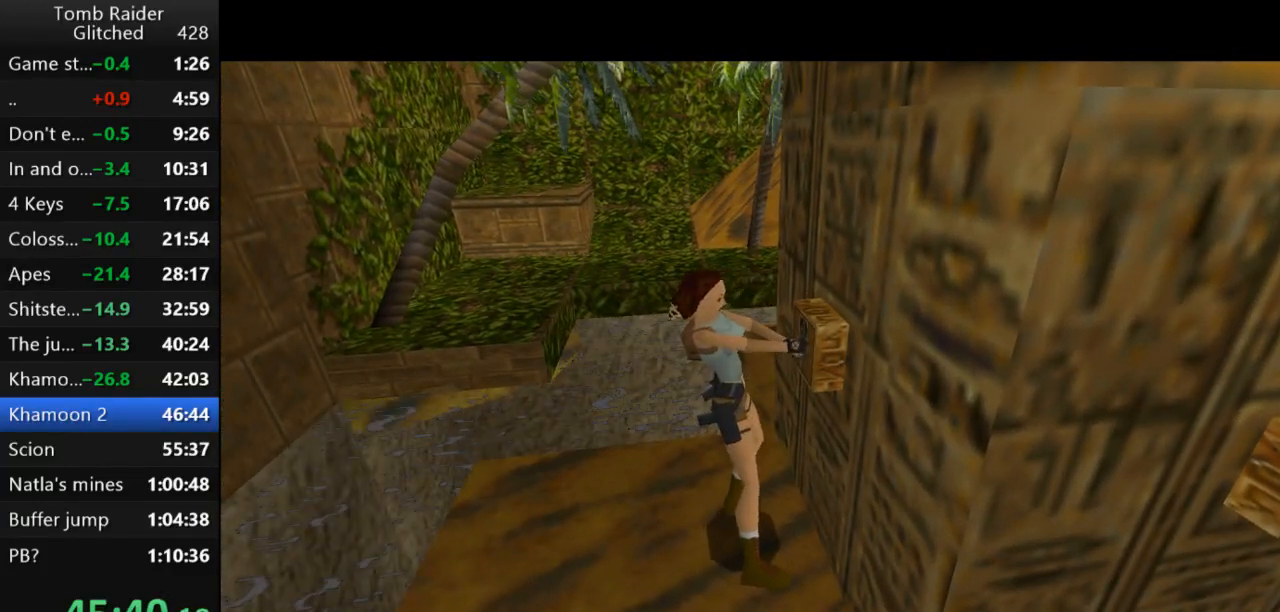
{"keys": ["right"], "events": [[133, "right", "down"]]}
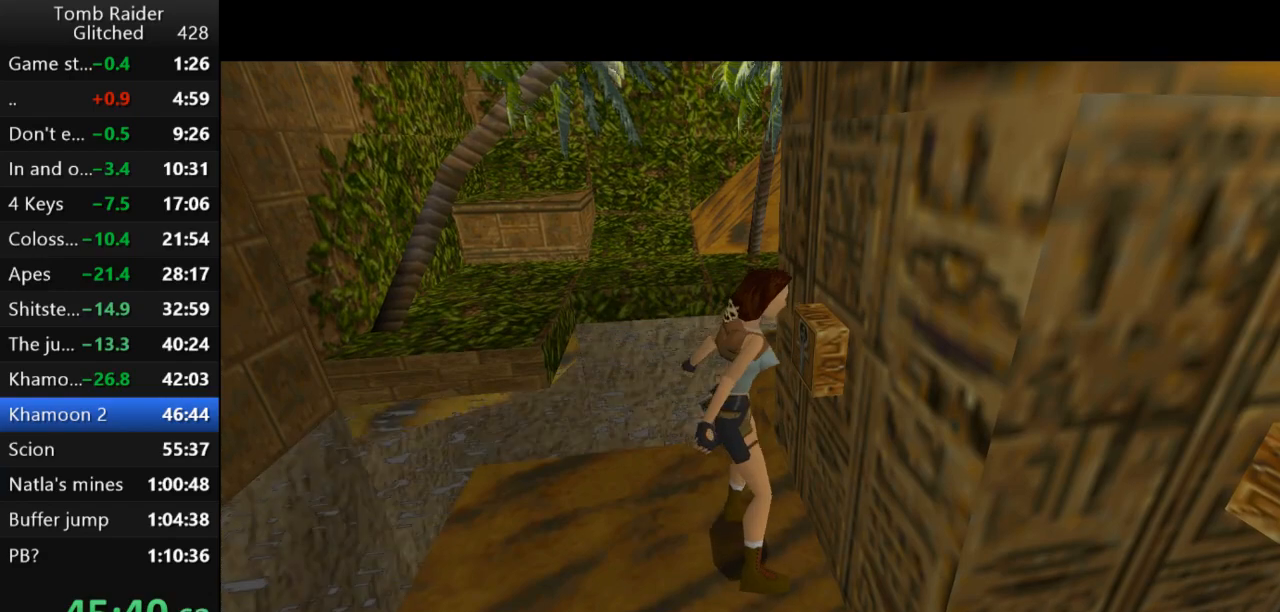
{"keys": ["guns", "right"], "events": [[500, "guns", "down"]]}
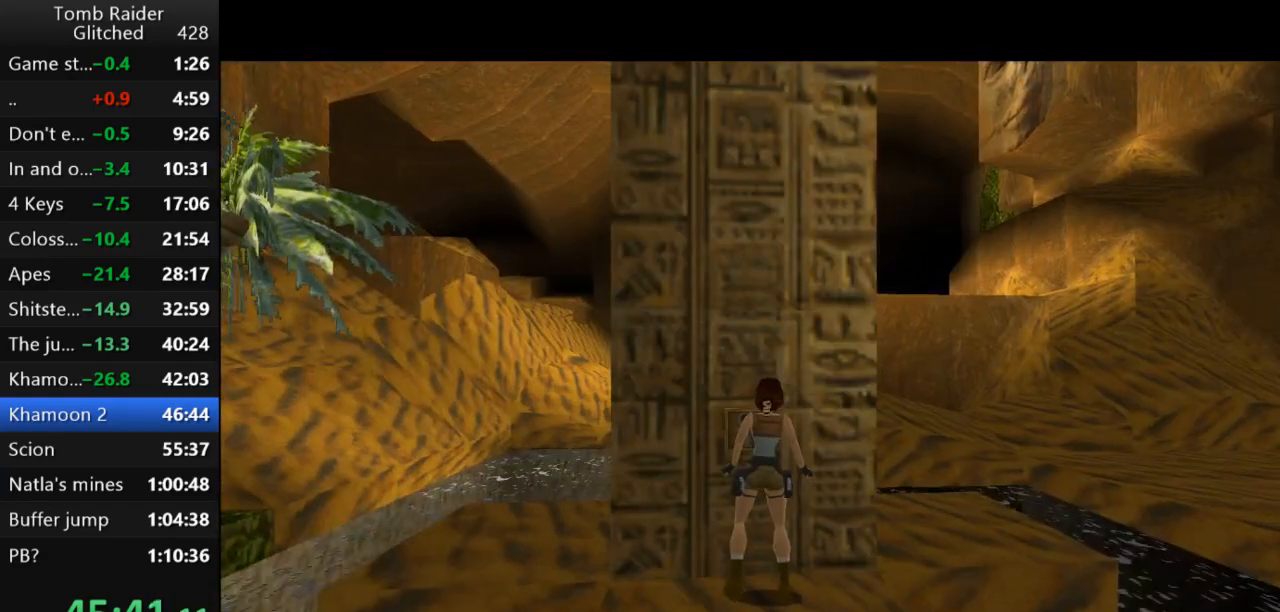
{"keys": ["right"], "events": [[200, "guns", "up"]]}
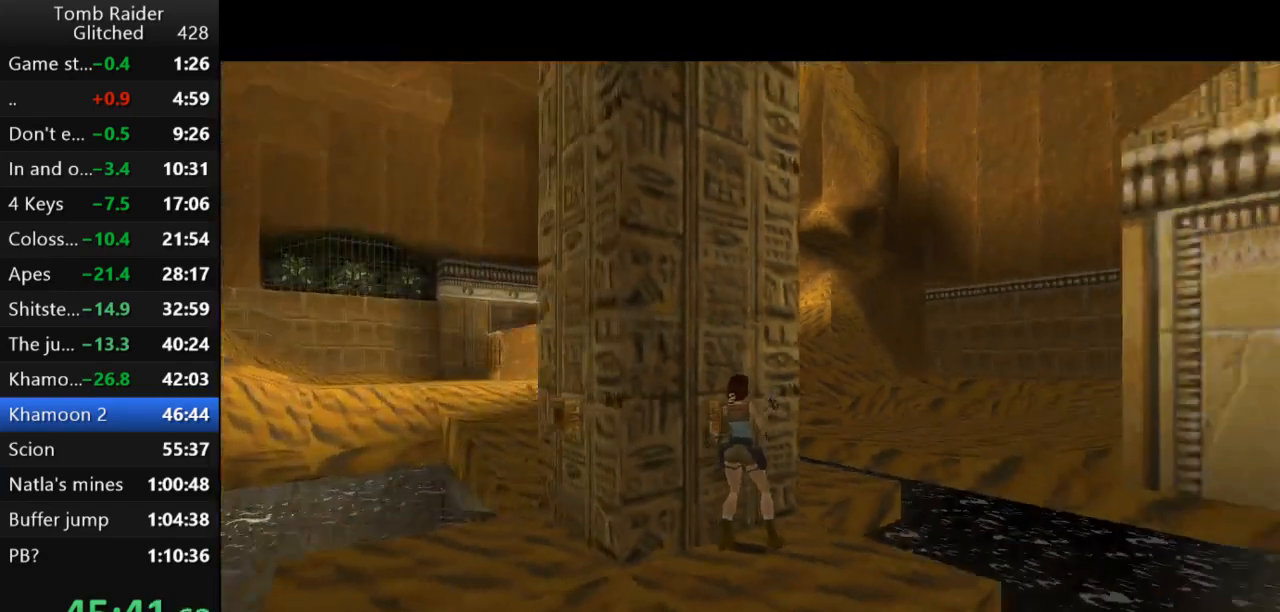
{"keys": ["left", "up"], "events": [[67, "right", "up"], [100, "up", "down"], [267, "left", "down"]]}
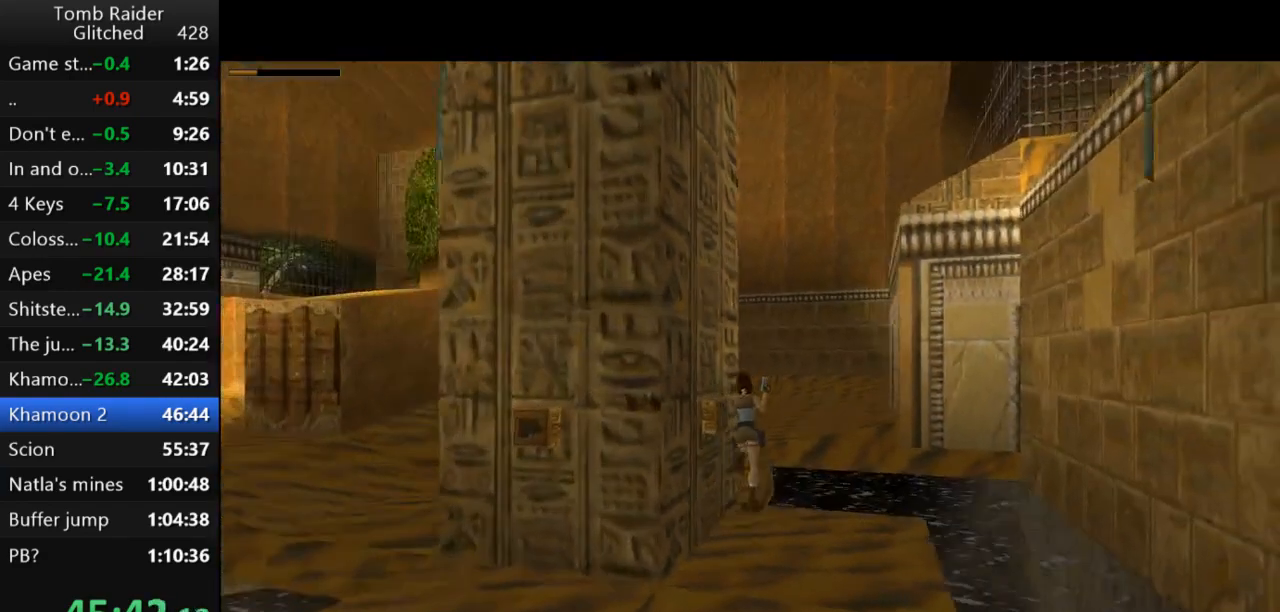
{"keys": ["left"], "events": [[67, "up", "up"]]}
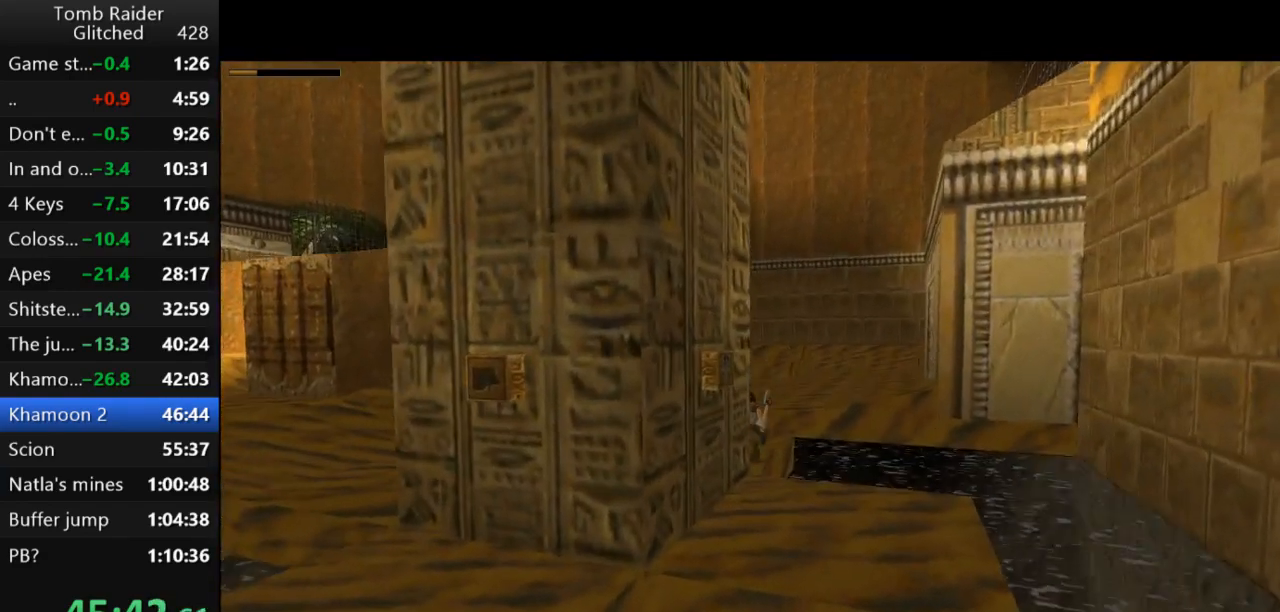
{"keys": ["left"], "events": []}
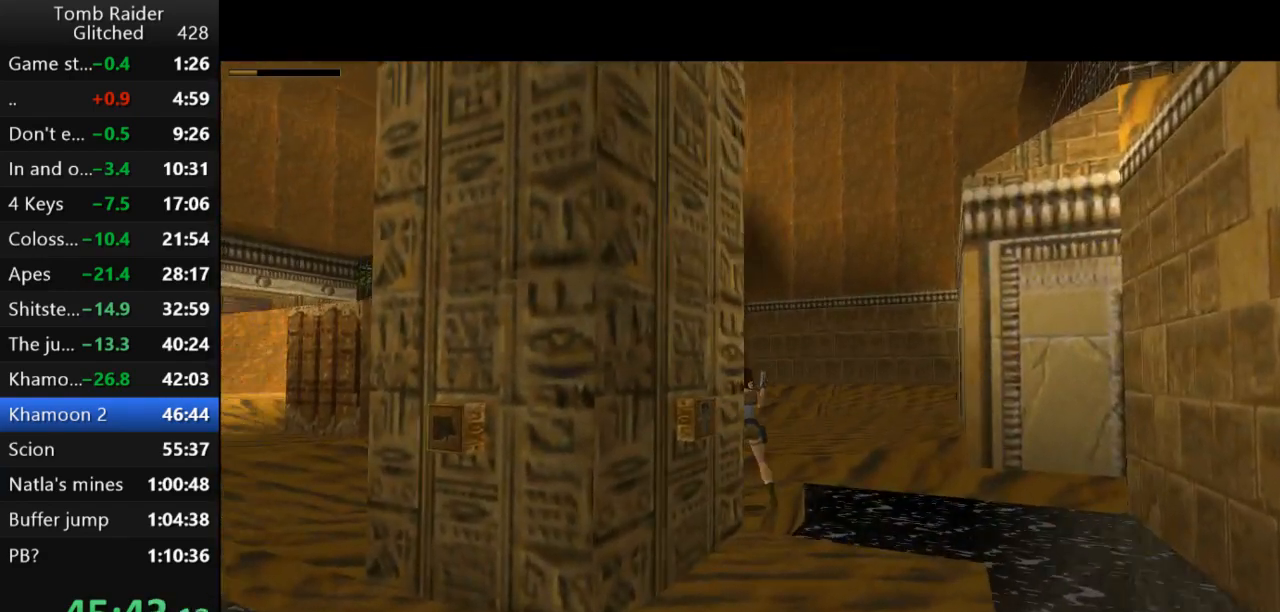
{"keys": ["up"], "events": [[100, "guns", "down"], [300, "guns", "up"], [400, "left", "up"], [467, "up", "down"]]}